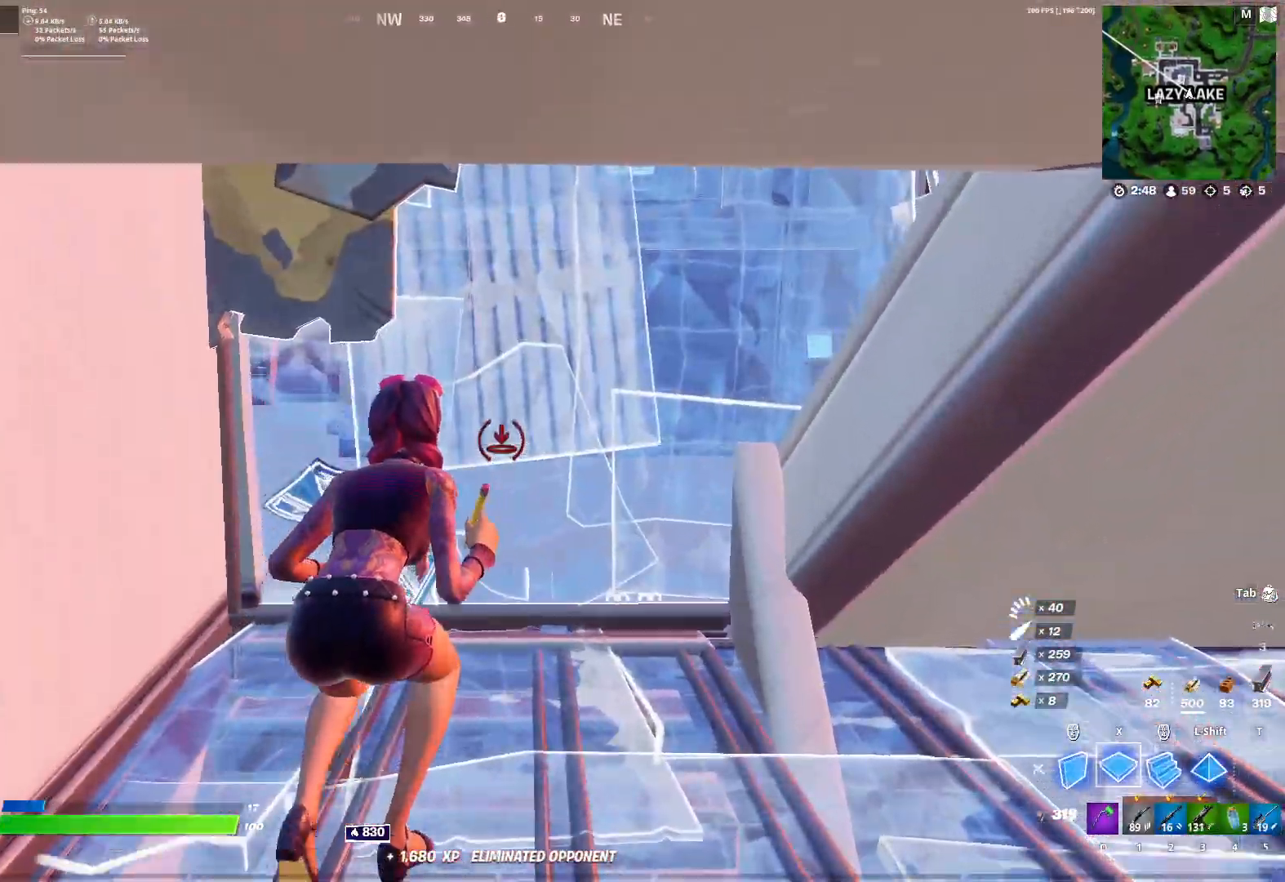
Gameplay with keyboard and mouse; each line is a JSON object with the keys and mouse buttons held at the frame after it. "events" lists presses ("down") and releases ("up") of "1", "2", "3", "4", "5", "a", "alt", "c", "caps_lock", "ctrl", "d", "e", "f", "g", "q", "r", "s", "shift", "space", "t", "tab", "v", "w", "x", "z", "mouse_left", "mouse_wheel" and "mouse_right" between this image and that frame as [ms after this image, input, new state], when the widget could be followed in between. "mouse_left", "mouse_wheel", "mouse_right" = the "left", "wheel", "right" buttons of the "mouse" list. No other keys are recorded. "wheel" means that the mouse wheel is clicked or scrolled. "mouse_move" is the direction in which the mouse moves at that frame (one of eight, or "still"), when it could be read.
{"keys": ["d", "space", "w"], "mouse": ["left"], "mouse_move": "left", "events": [[50, "mouse_left", "up"], [100, "f", "down"], [150, "mouse_left", "down"], [183, "f", "up"], [233, "mouse_left", "up"], [283, "d", "down"], [283, "s", "down"], [333, "mouse_left", "down"], [333, "s", "up"], [383, "space", "down"]]}
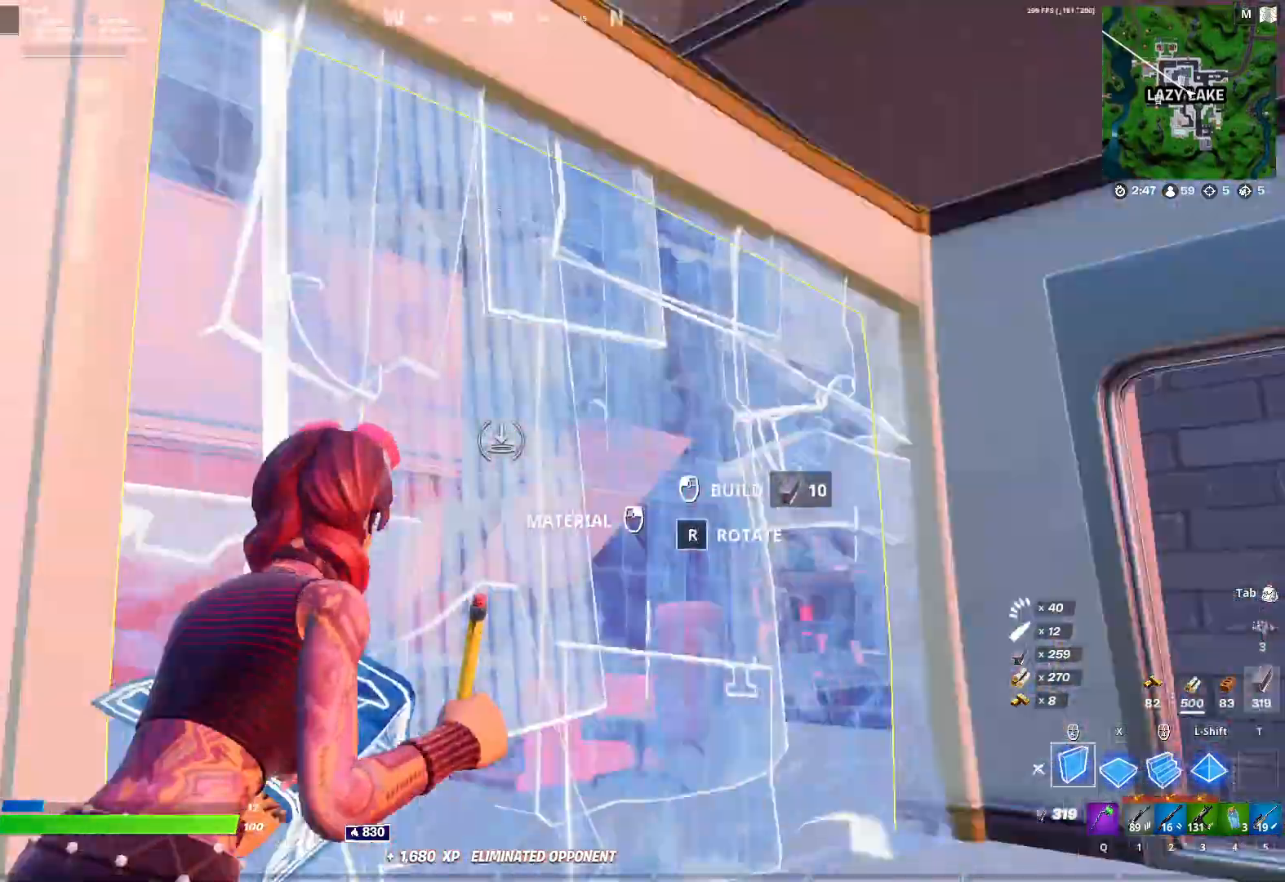
{"keys": ["a", "w", "x"], "mouse": [], "mouse_move": "still", "events": [[17, "w", "up"], [167, "space", "up"], [350, "a", "down"], [350, "w", "down"], [400, "d", "up"], [483, "mouse_left", "up"], [483, "x", "down"]]}
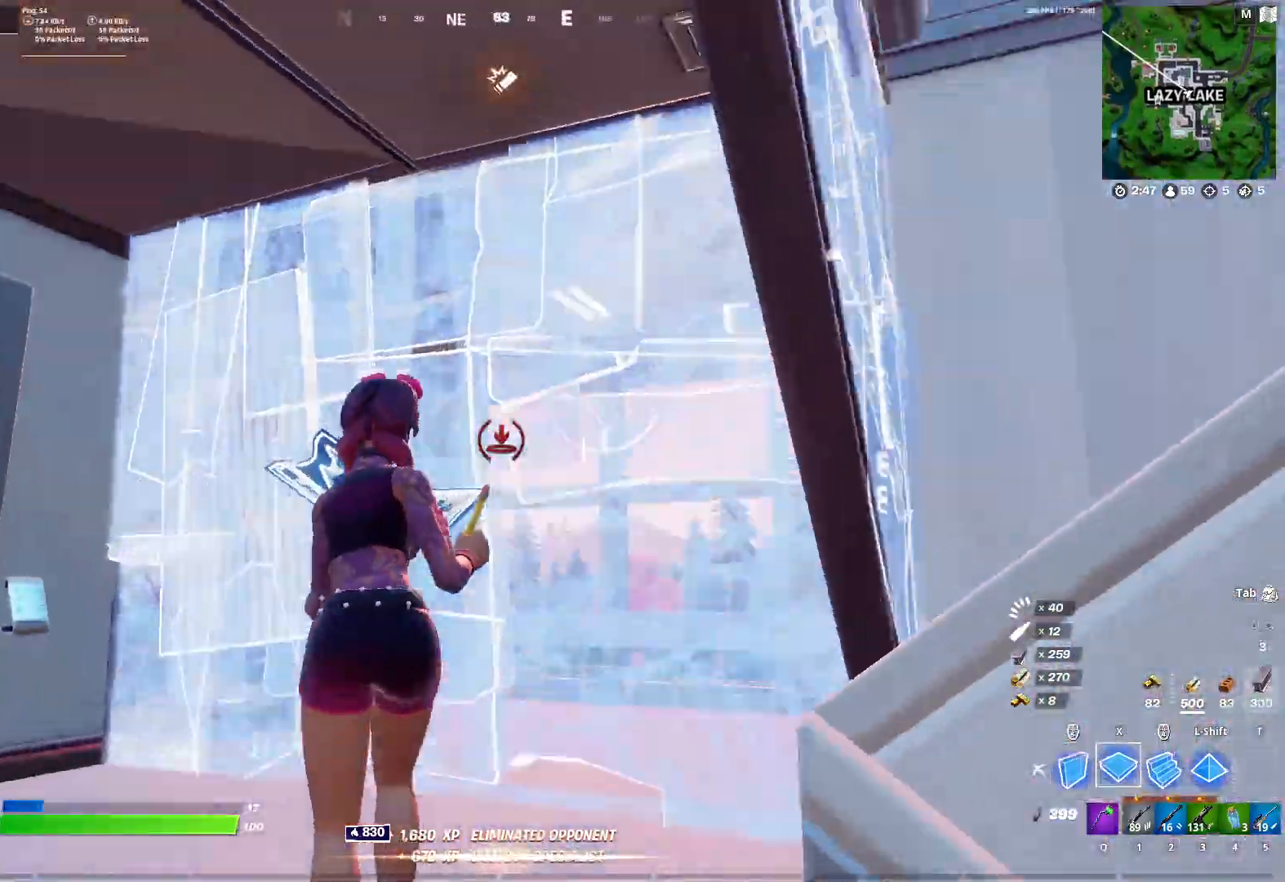
{"keys": ["a"], "mouse": ["left"], "mouse_move": "left", "events": [[33, "w", "up"], [133, "x", "up"], [183, "mouse_wheel", "down"], [233, "mouse_wheel", "up"], [267, "mouse_left", "down"], [417, "w", "down"], [500, "w", "up"]]}
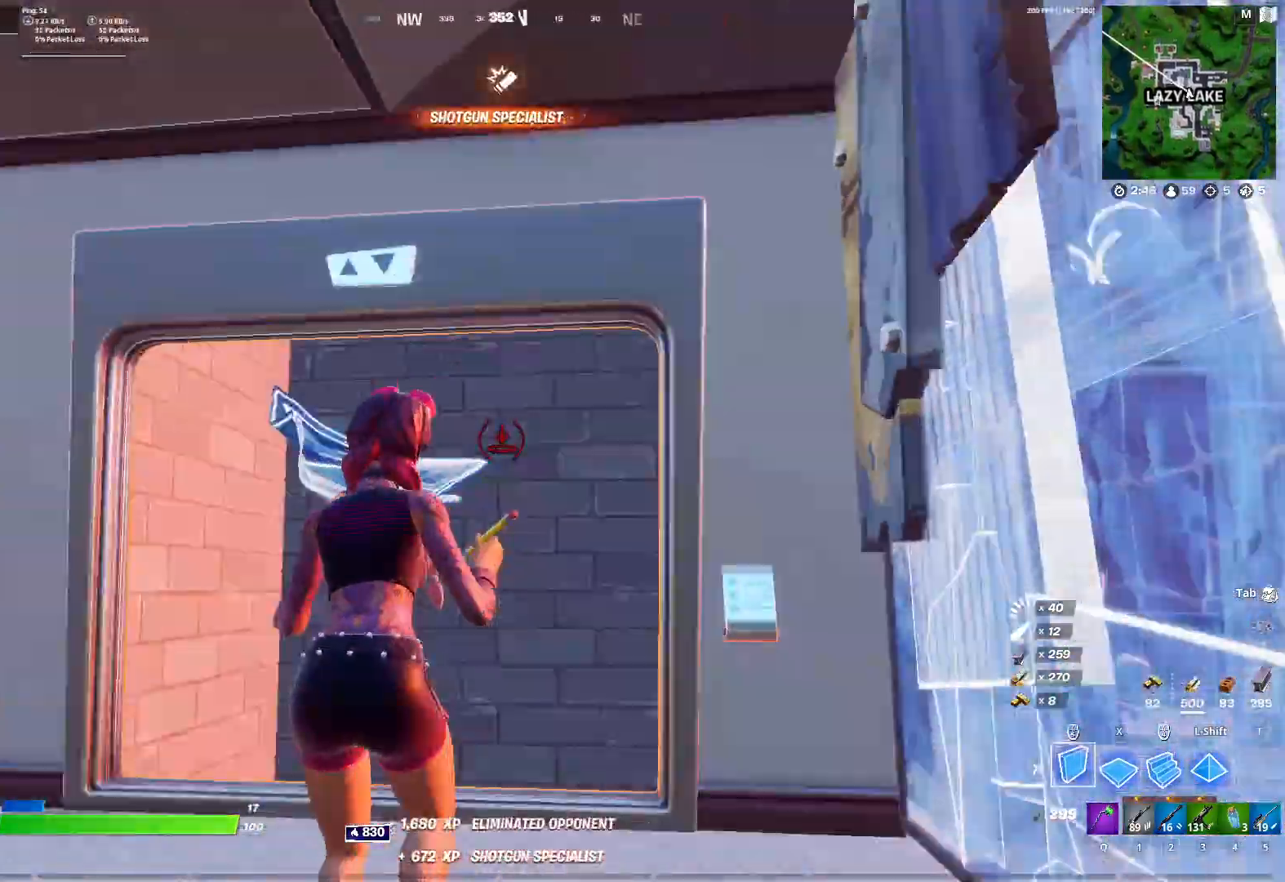
{"keys": ["2", "w"], "mouse": [], "mouse_move": "up-left", "events": [[50, "a", "up"], [200, "a", "down"], [283, "w", "down"], [383, "a", "up"], [467, "2", "down"], [467, "mouse_left", "up"]]}
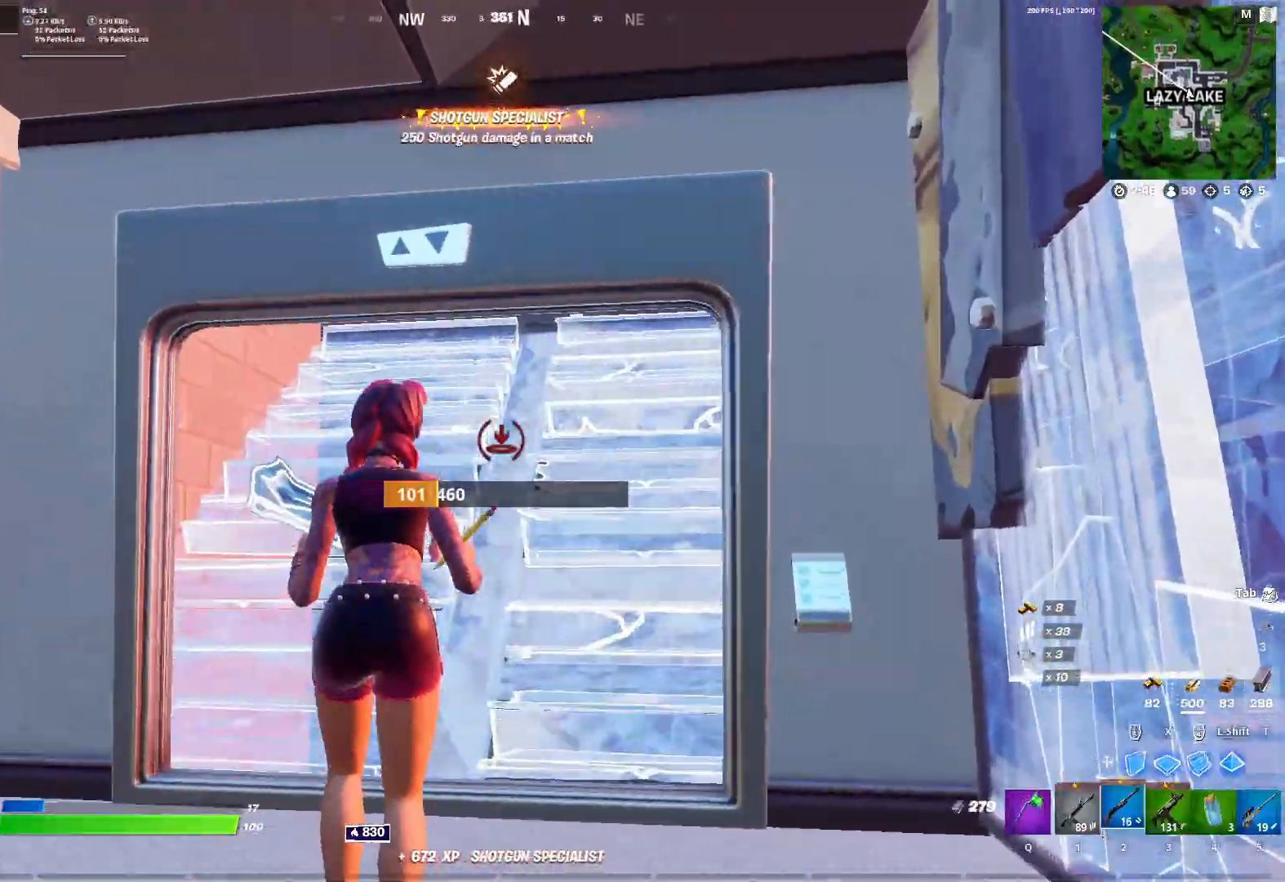
{"keys": ["a", "w"], "mouse": [], "mouse_move": "still", "events": [[17, "2", "up"], [67, "x", "down"], [117, "mouse_left", "down"], [200, "c", "down"], [250, "2", "down"], [250, "space", "down"], [250, "x", "up"], [300, "c", "up"], [300, "space", "up"], [350, "mouse_left", "up"], [400, "2", "up"], [400, "f", "down"], [483, "a", "down"], [483, "f", "up"]]}
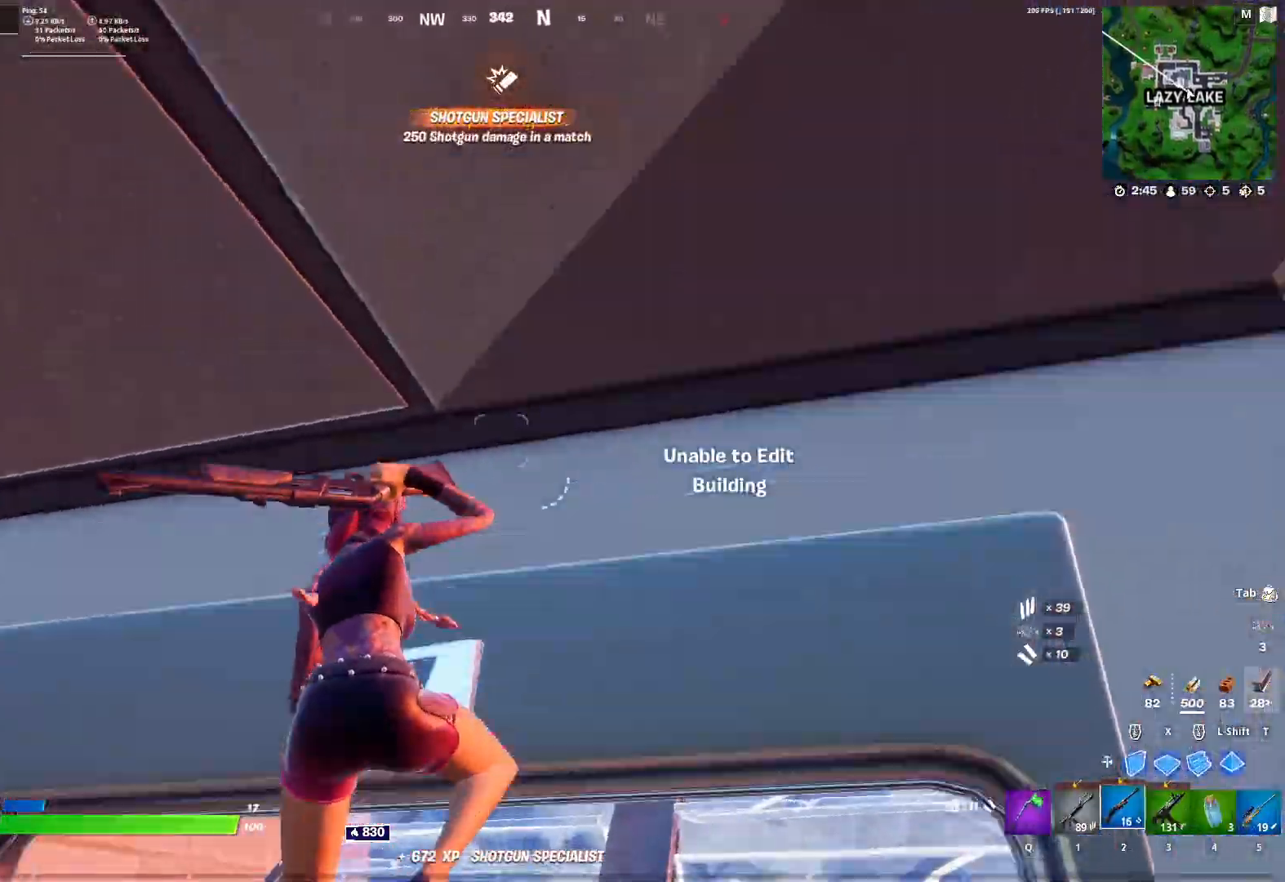
{"keys": ["a"], "mouse": [], "mouse_move": "right", "events": [[267, "w", "up"]]}
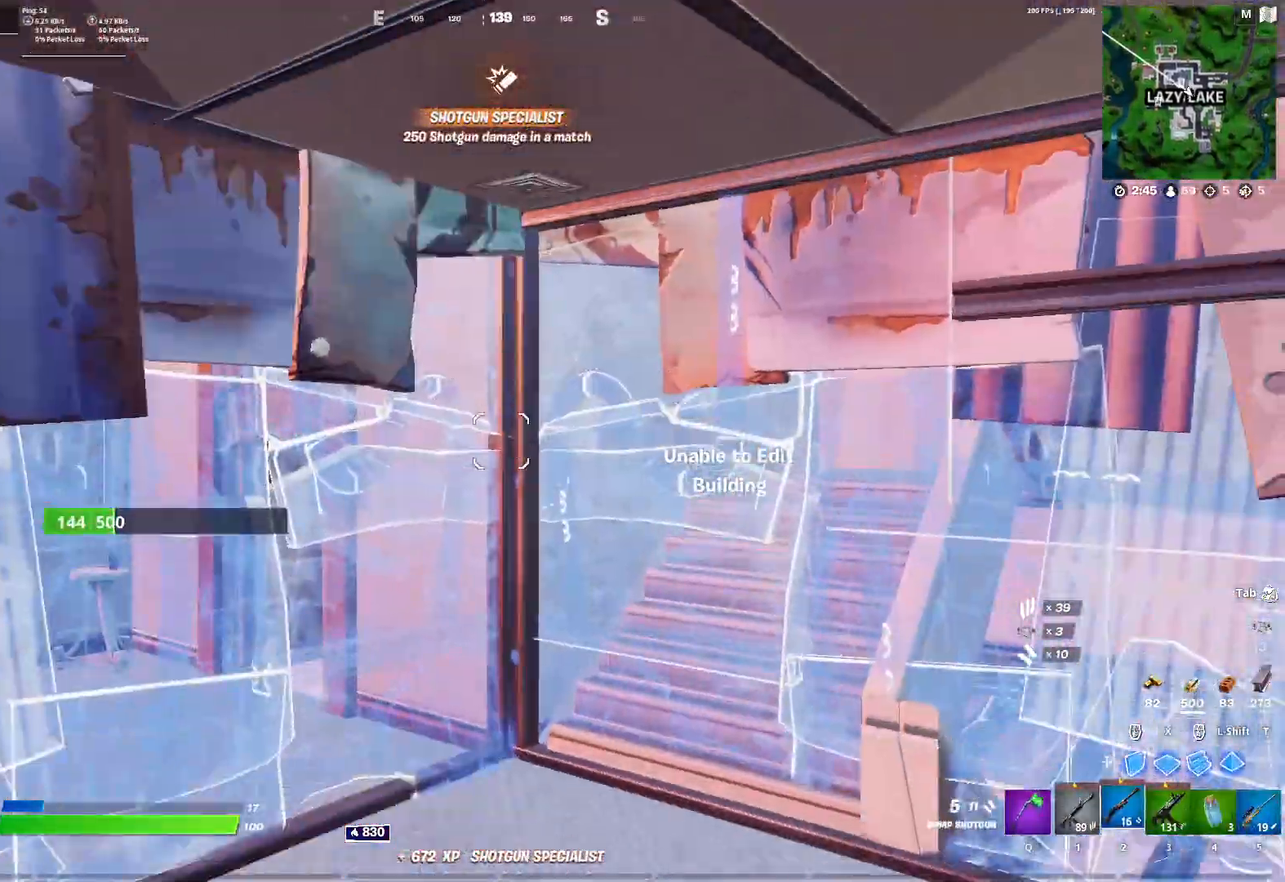
{"keys": ["a"], "mouse": [], "mouse_move": "still", "events": [[150, "mouse_left", "down"], [283, "2", "down"], [333, "mouse_left", "up"], [383, "2", "up"]]}
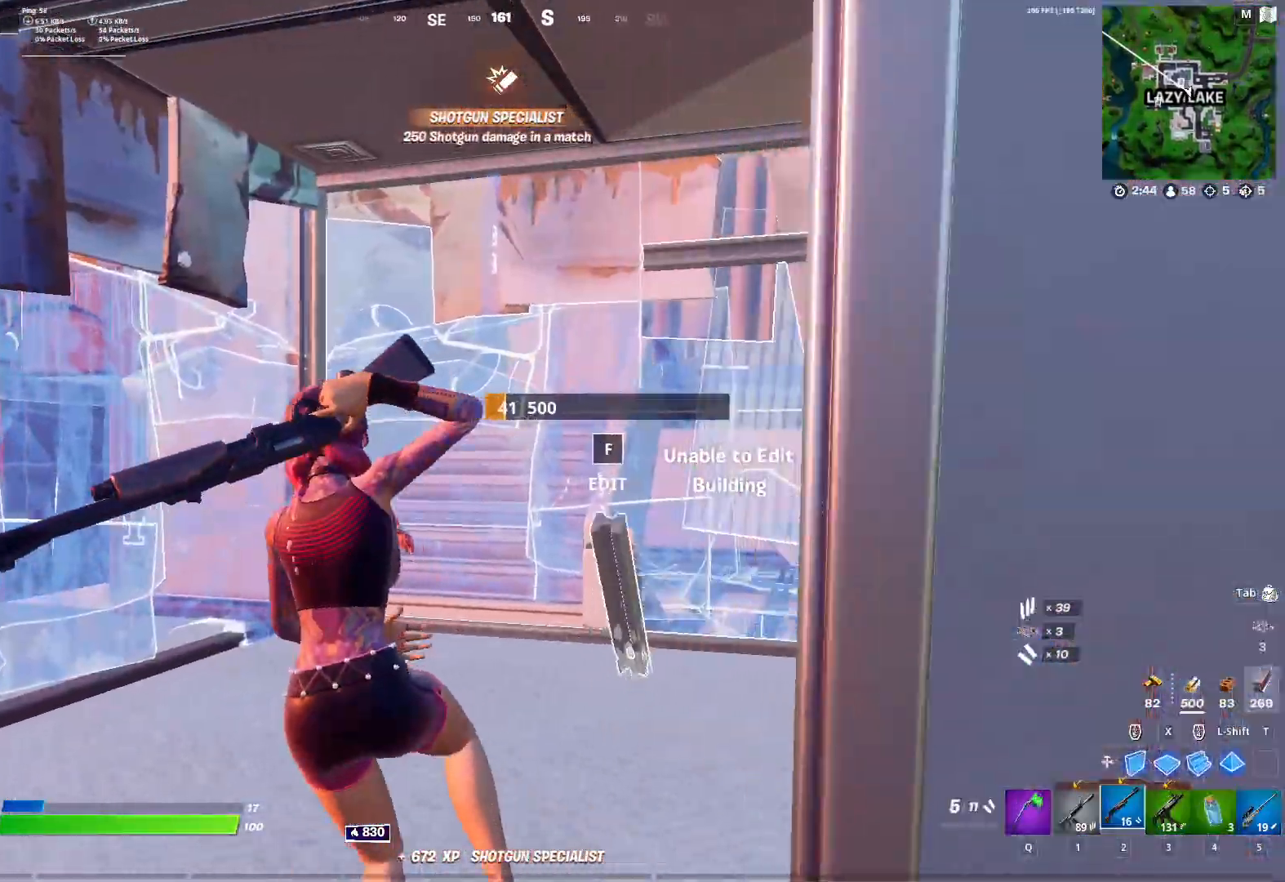
{"keys": ["r"], "mouse": [], "mouse_move": "left", "events": [[117, "a", "up"], [117, "w", "down"], [250, "r", "down"], [250, "w", "up"], [300, "r", "up"], [400, "r", "down"]]}
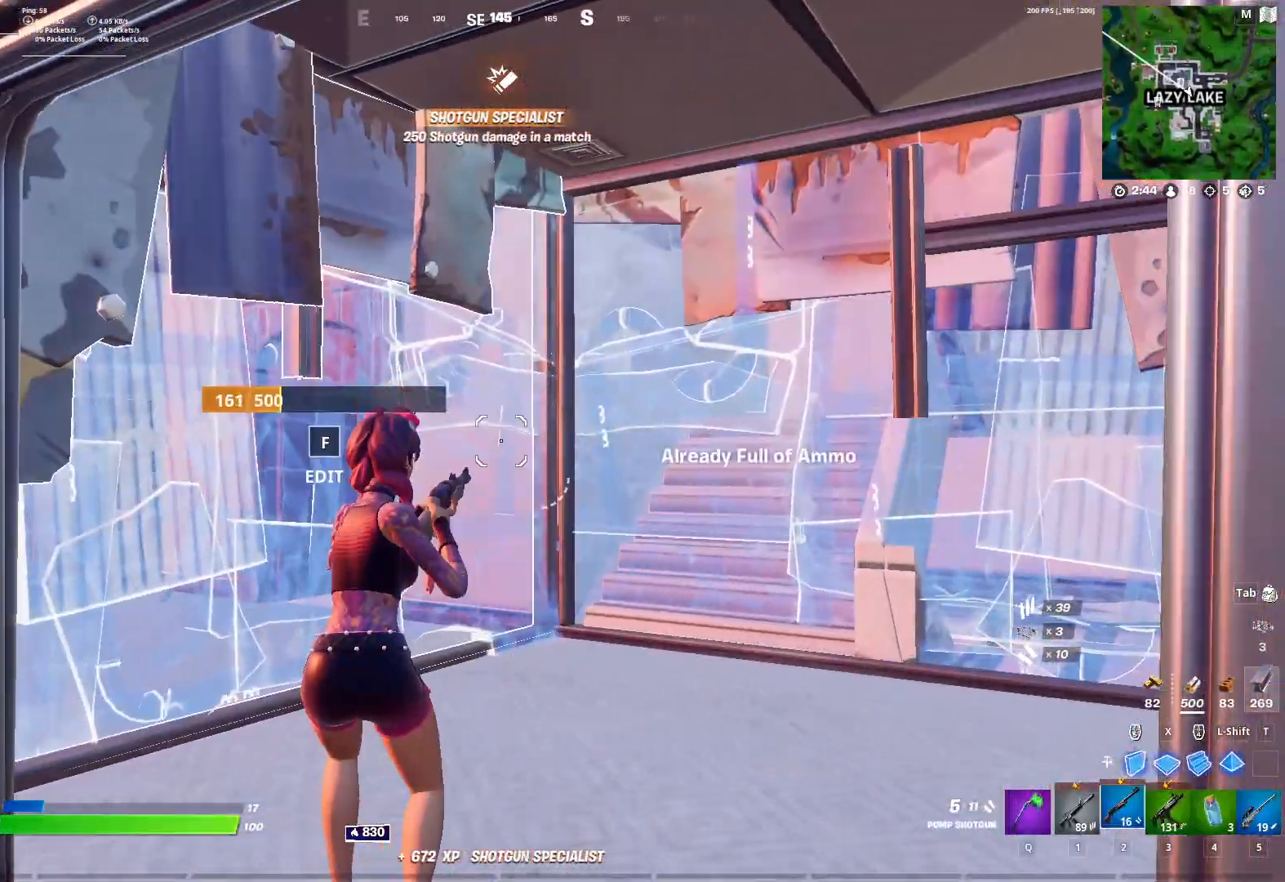
{"keys": ["c"], "mouse": ["left"], "mouse_move": "down-left", "events": [[367, "r", "up"], [367, "s", "down"], [367, "x", "down"], [417, "mouse_left", "down"], [467, "s", "up"], [467, "x", "up"], [500, "c", "down"]]}
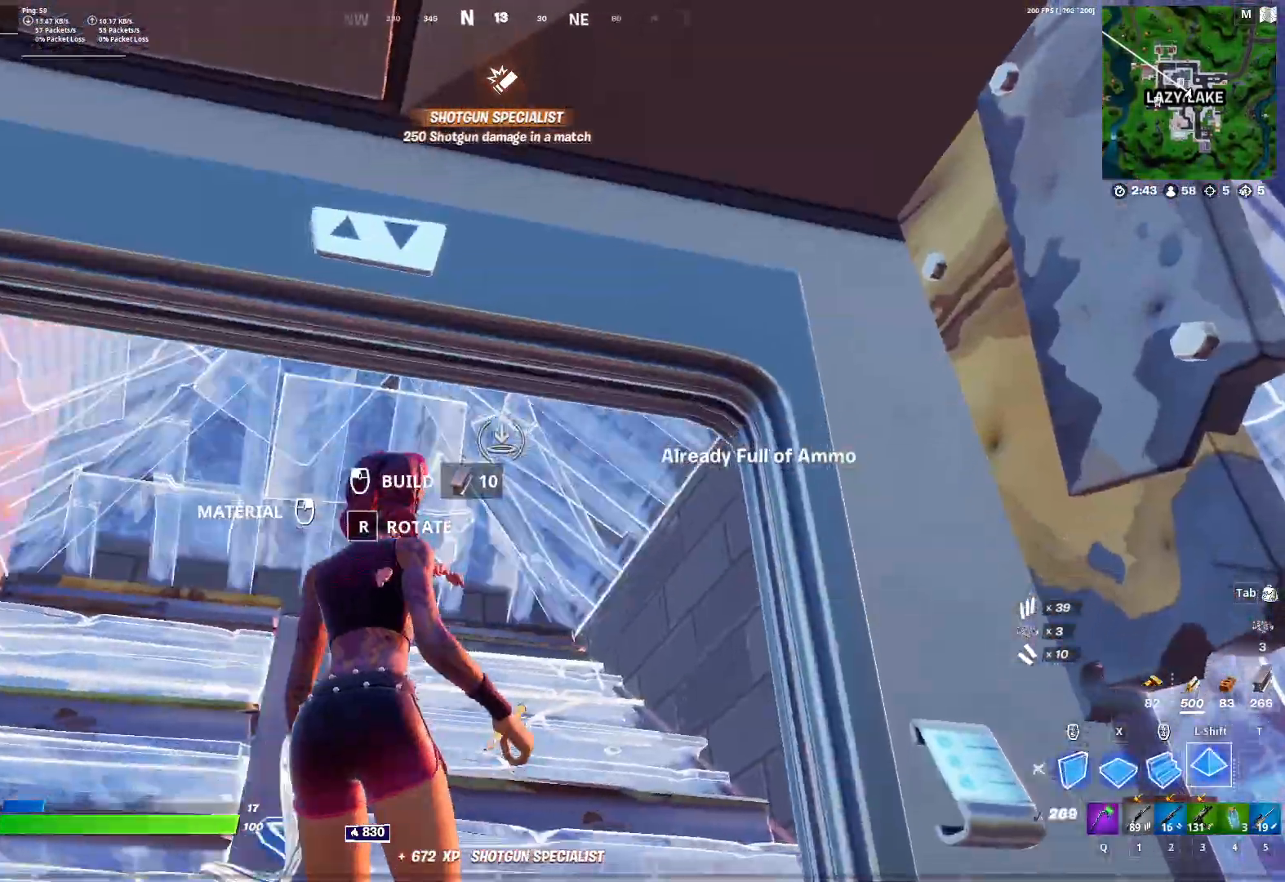
{"keys": [], "mouse": ["left"], "mouse_move": "right", "events": [[100, "2", "down"], [100, "c", "up"], [150, "mouse_left", "up"], [233, "2", "up"], [283, "4", "down"], [383, "4", "up"], [467, "mouse_left", "down"]]}
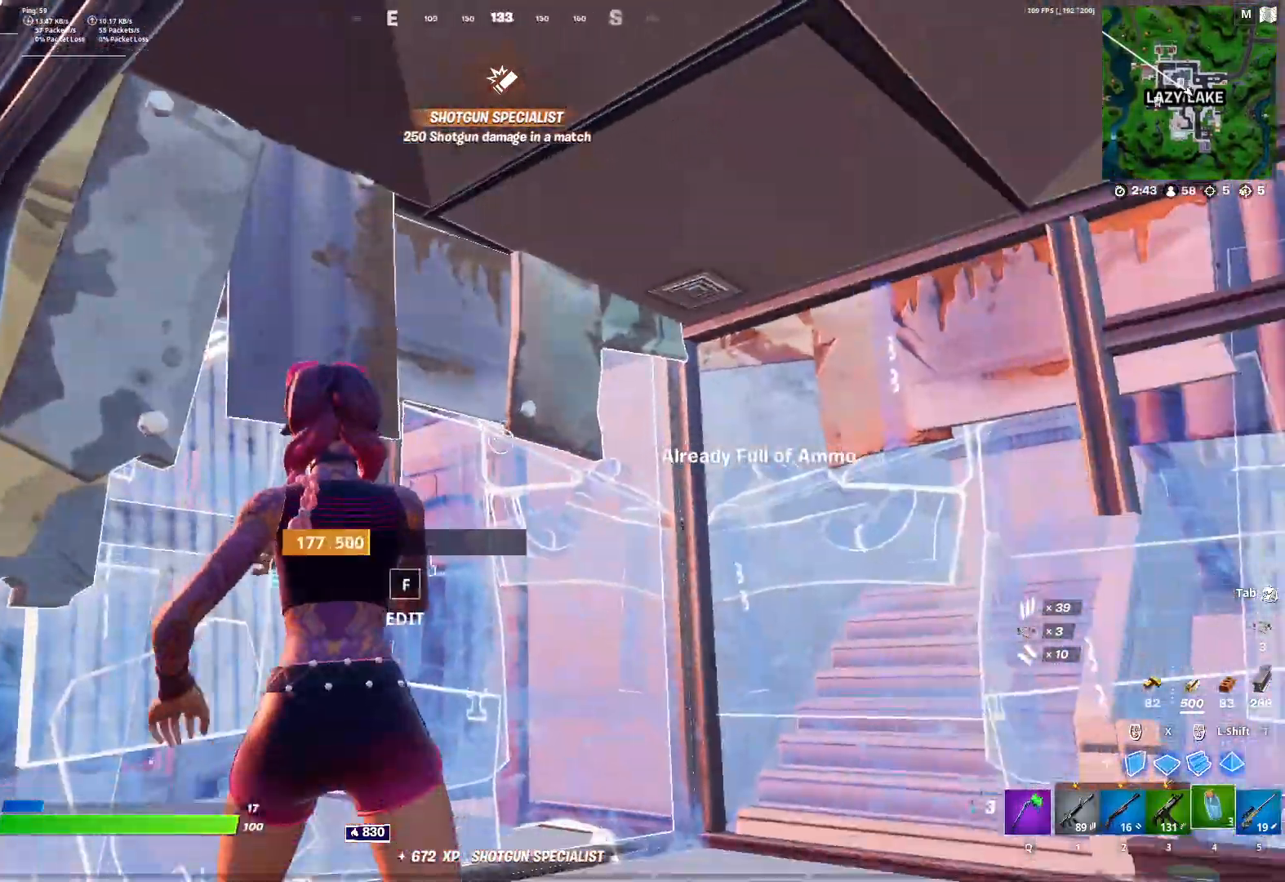
{"keys": [], "mouse": ["left"], "mouse_move": "still", "events": []}
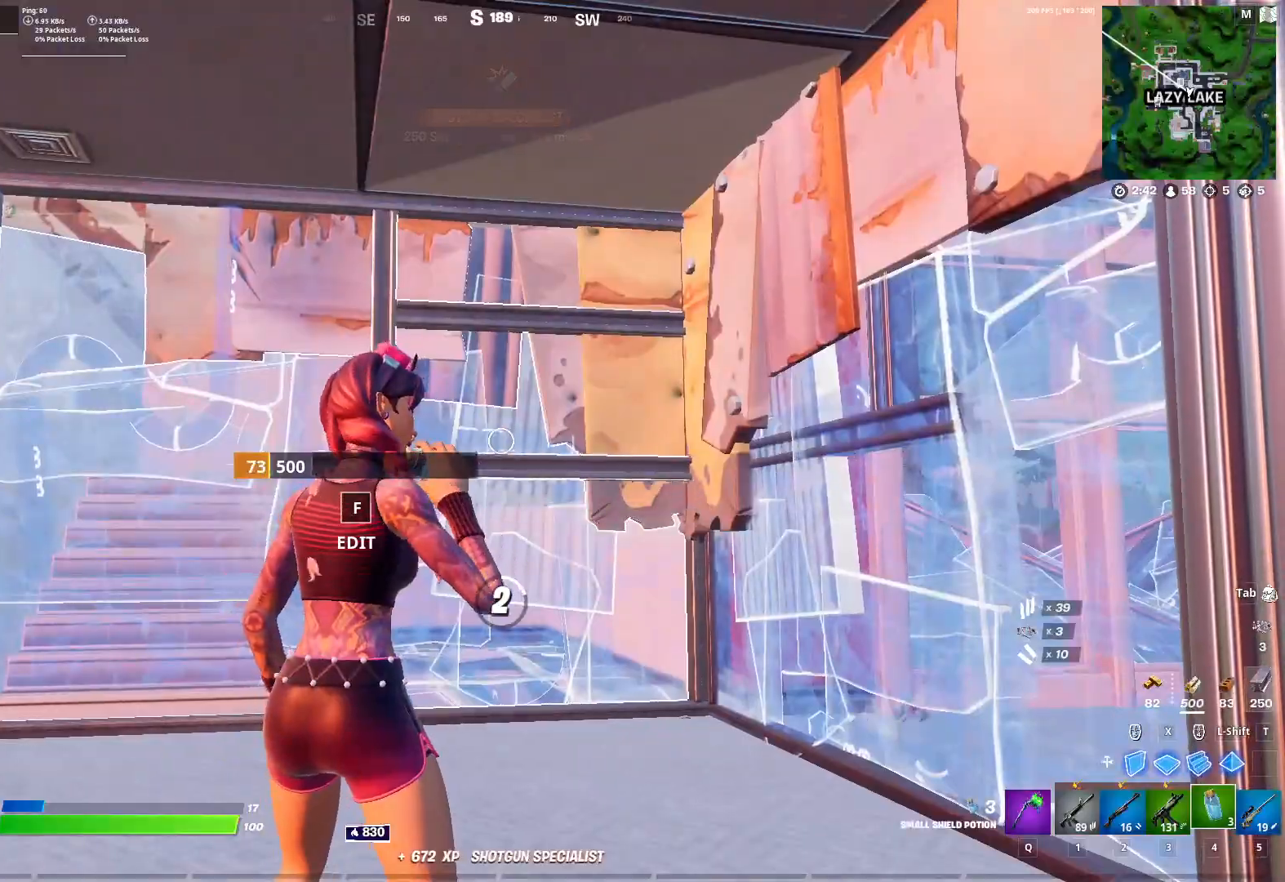
{"keys": [], "mouse": ["left"], "mouse_move": "down-left", "events": []}
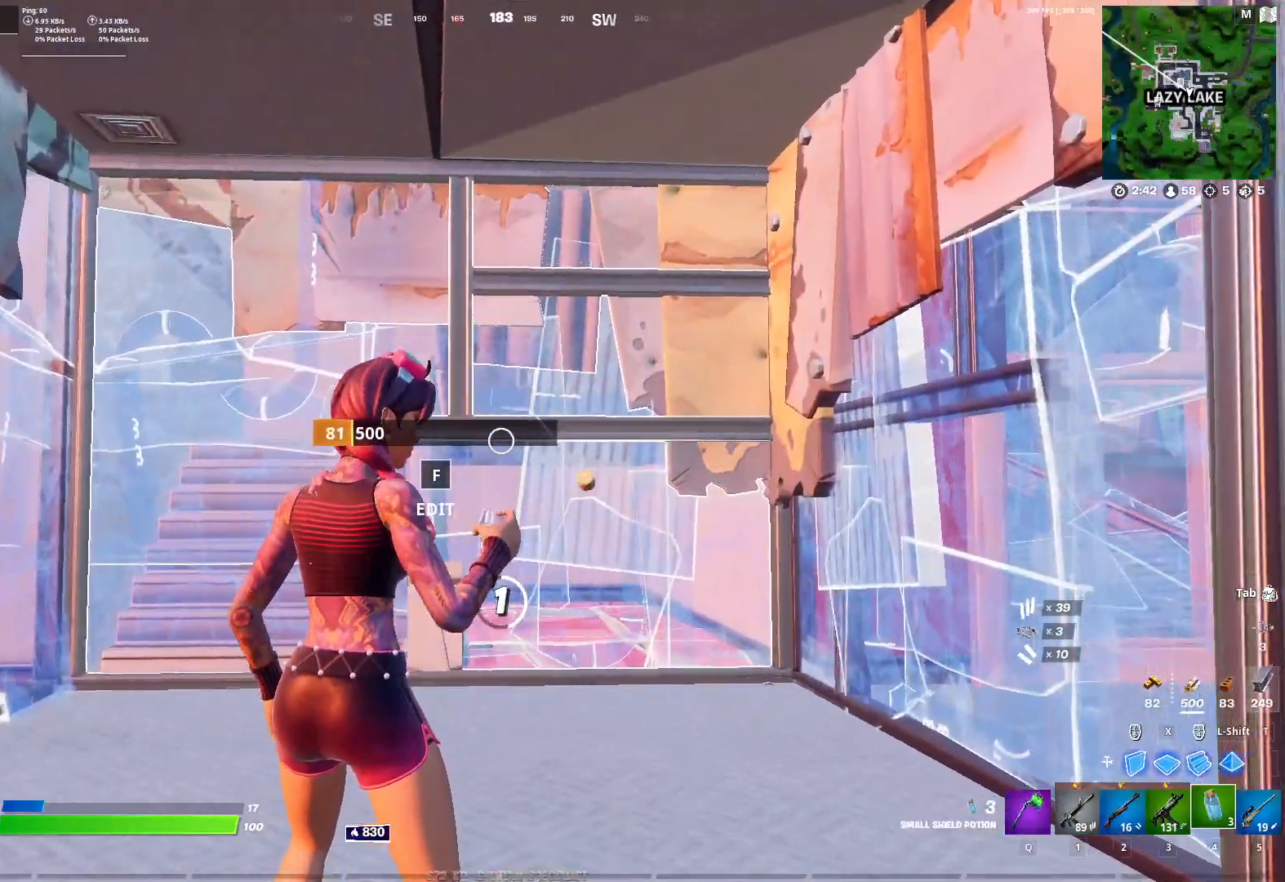
{"keys": [], "mouse": ["left"], "mouse_move": "still", "events": []}
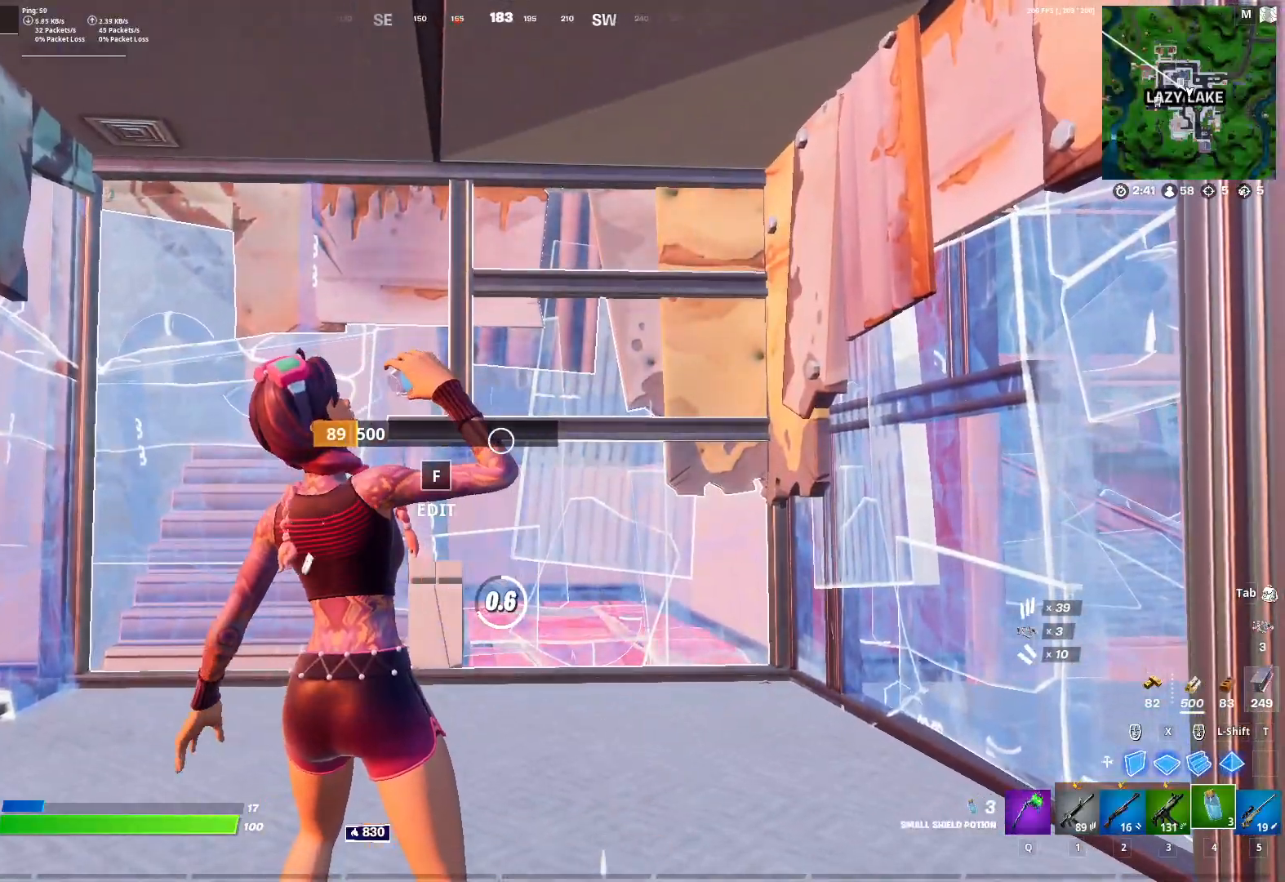
{"keys": [], "mouse": [], "mouse_move": "still", "events": [[217, "mouse_left", "up"]]}
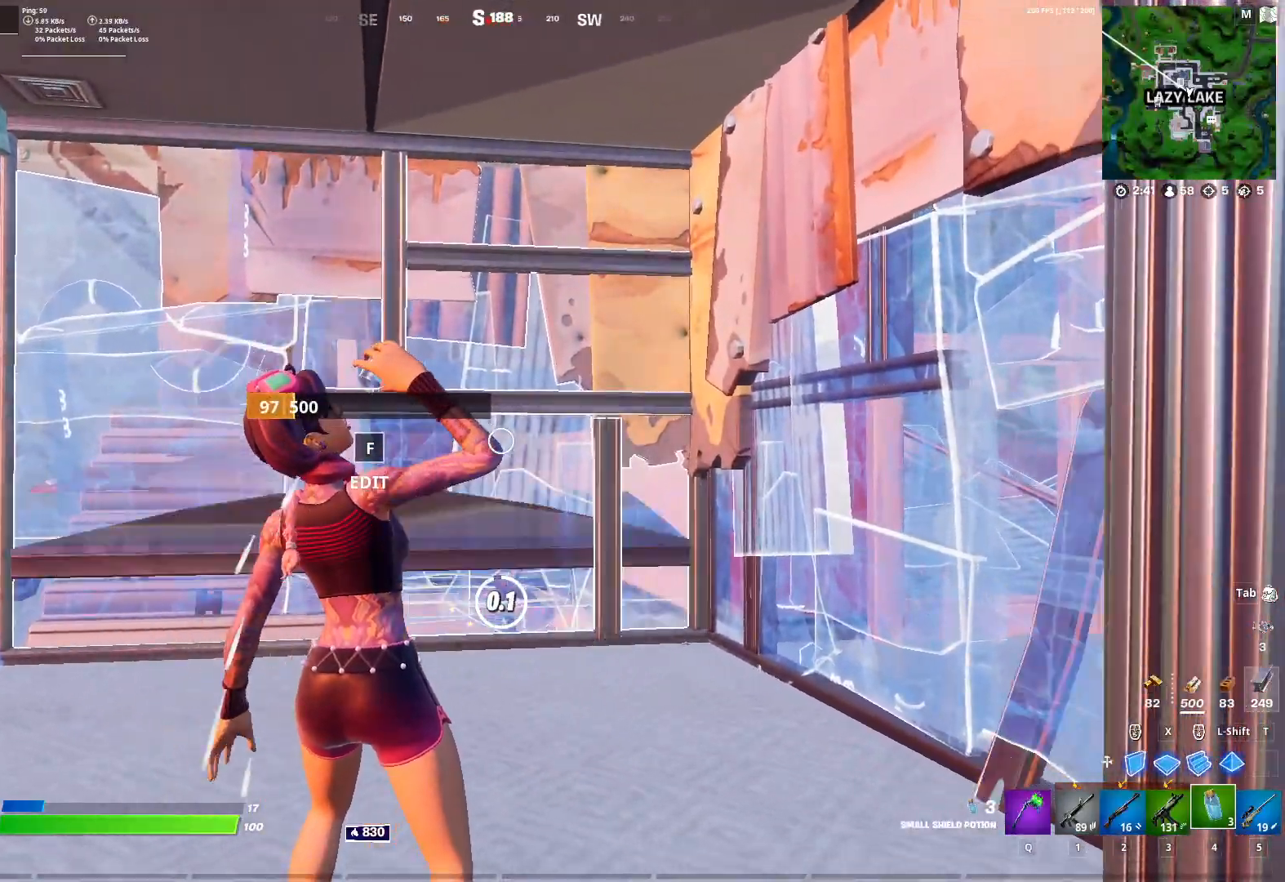
{"keys": ["d"], "mouse": [], "mouse_move": "up-right", "events": [[167, "a", "down"], [167, "f", "down"], [167, "mouse_left", "down"], [267, "2", "down"], [267, "f", "up"], [267, "mouse_left", "up"], [317, "2", "up"], [417, "d", "down"], [450, "a", "up"]]}
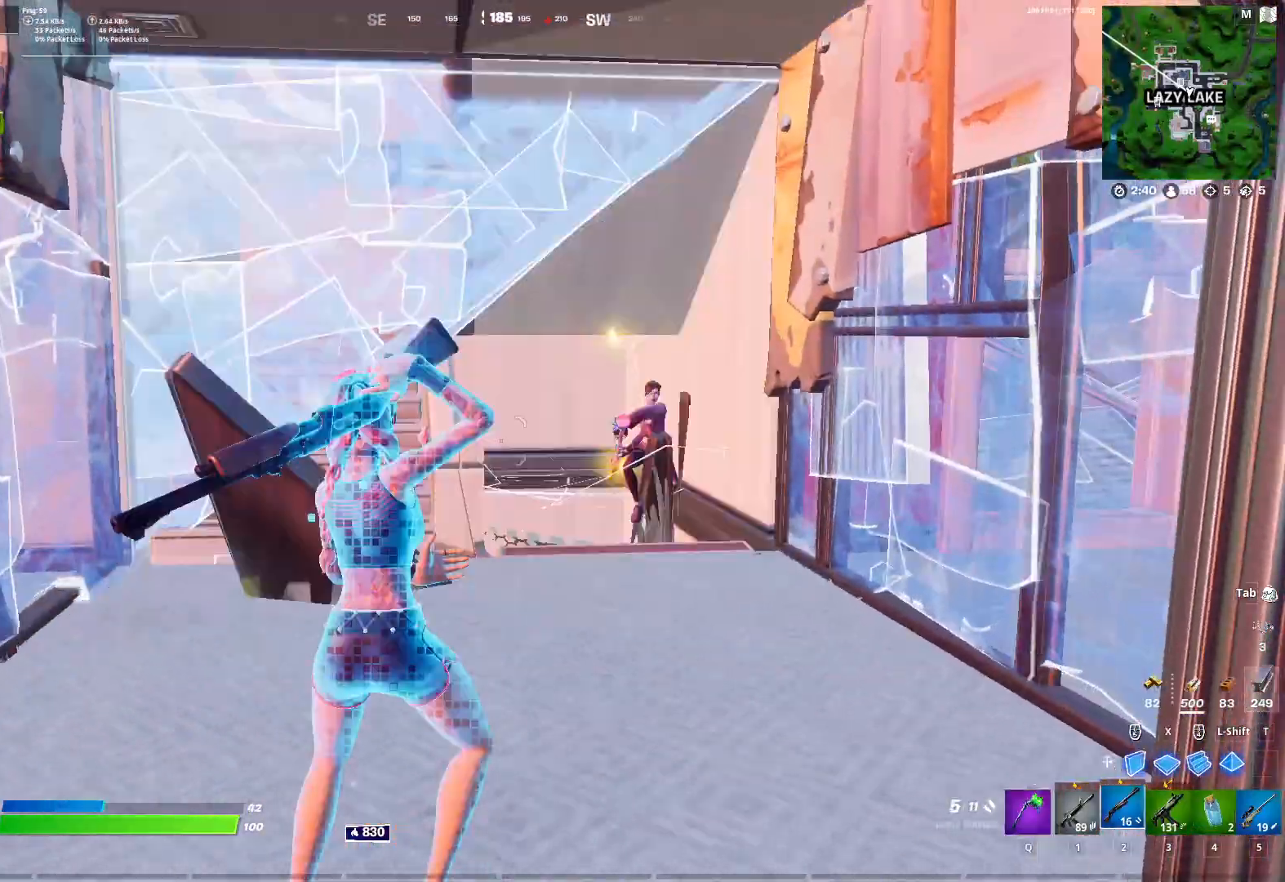
{"keys": ["a"], "mouse": [], "mouse_move": "left", "events": [[333, "mouse_left", "down"], [417, "a", "down"], [417, "mouse_left", "up"], [467, "d", "up"]]}
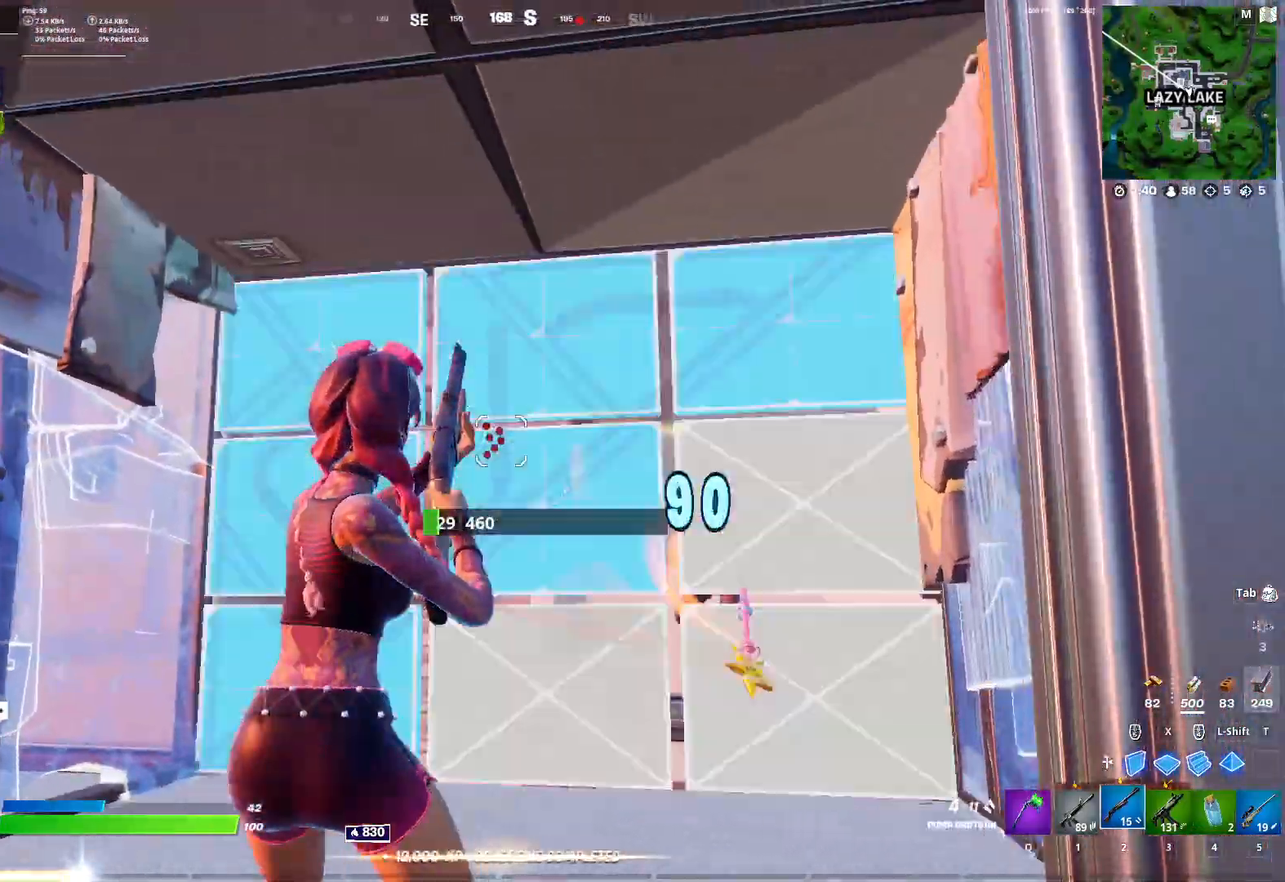
{"keys": ["a", "f", "w"], "mouse": ["left"], "mouse_move": "left"}
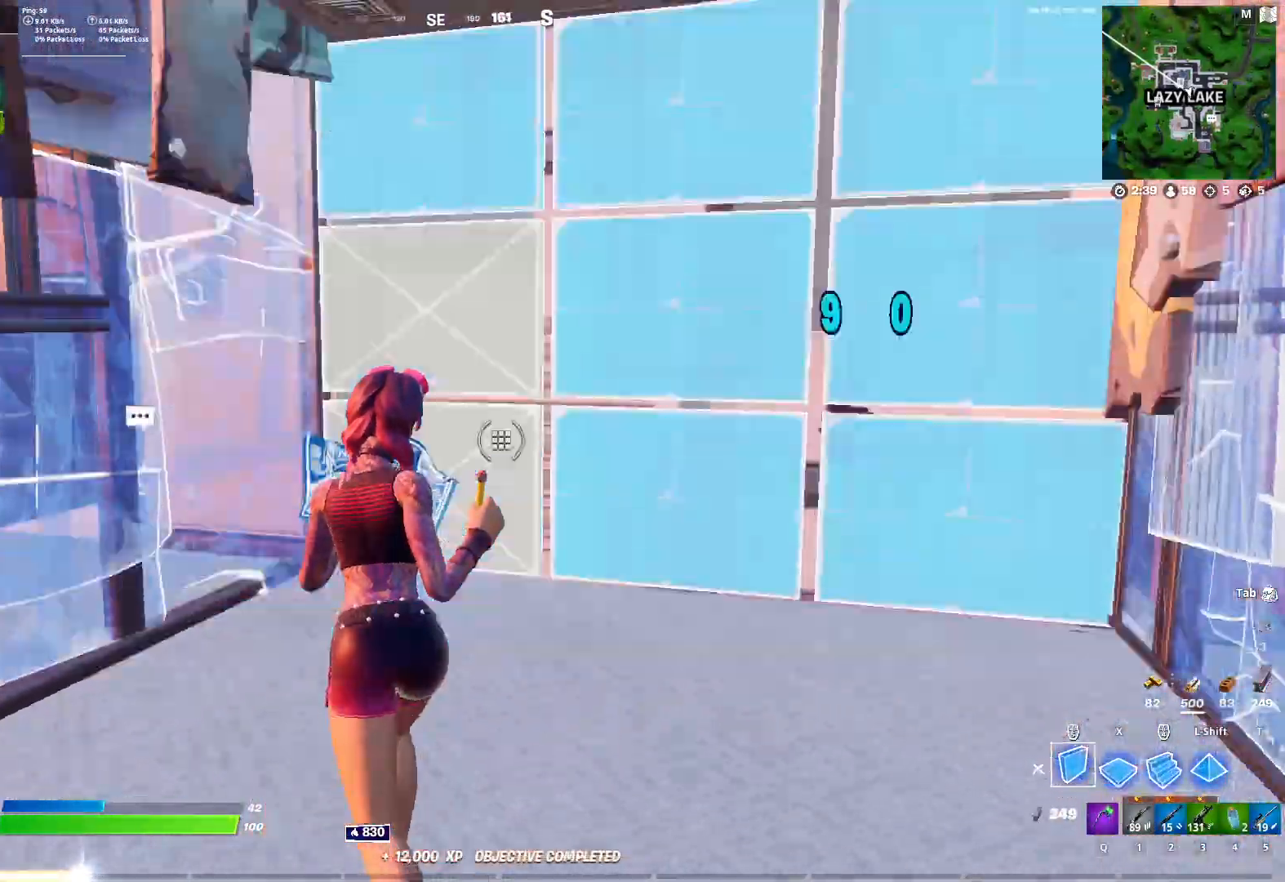
{"keys": ["d", "w"], "mouse": [], "mouse_move": "still", "events": [[33, "w", "up"], [83, "2", "down"], [83, "f", "up"], [83, "mouse_left", "up"], [167, "2", "up"], [167, "a", "up"], [167, "d", "down"], [317, "w", "down"]]}
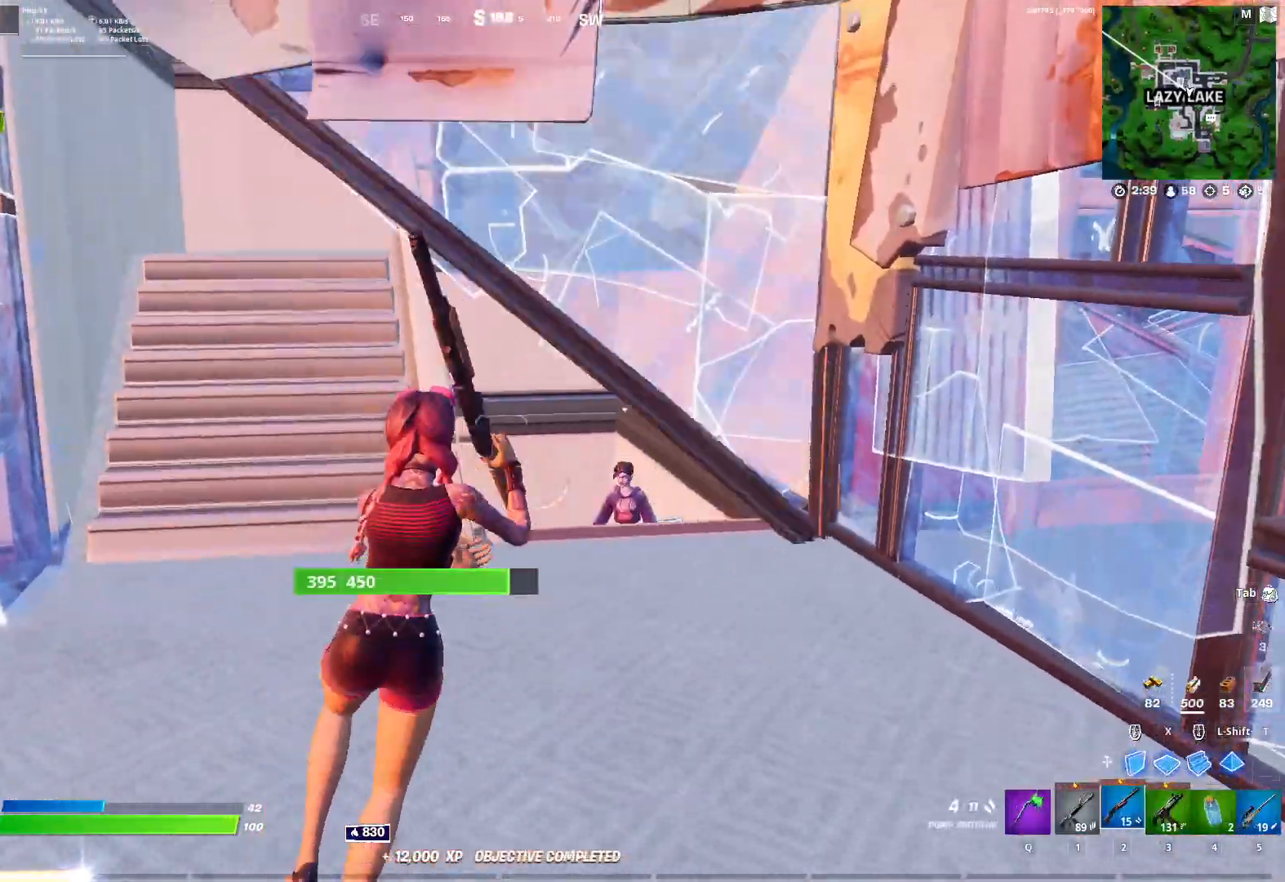
{"keys": ["w"], "mouse": ["left"], "mouse_move": "left"}
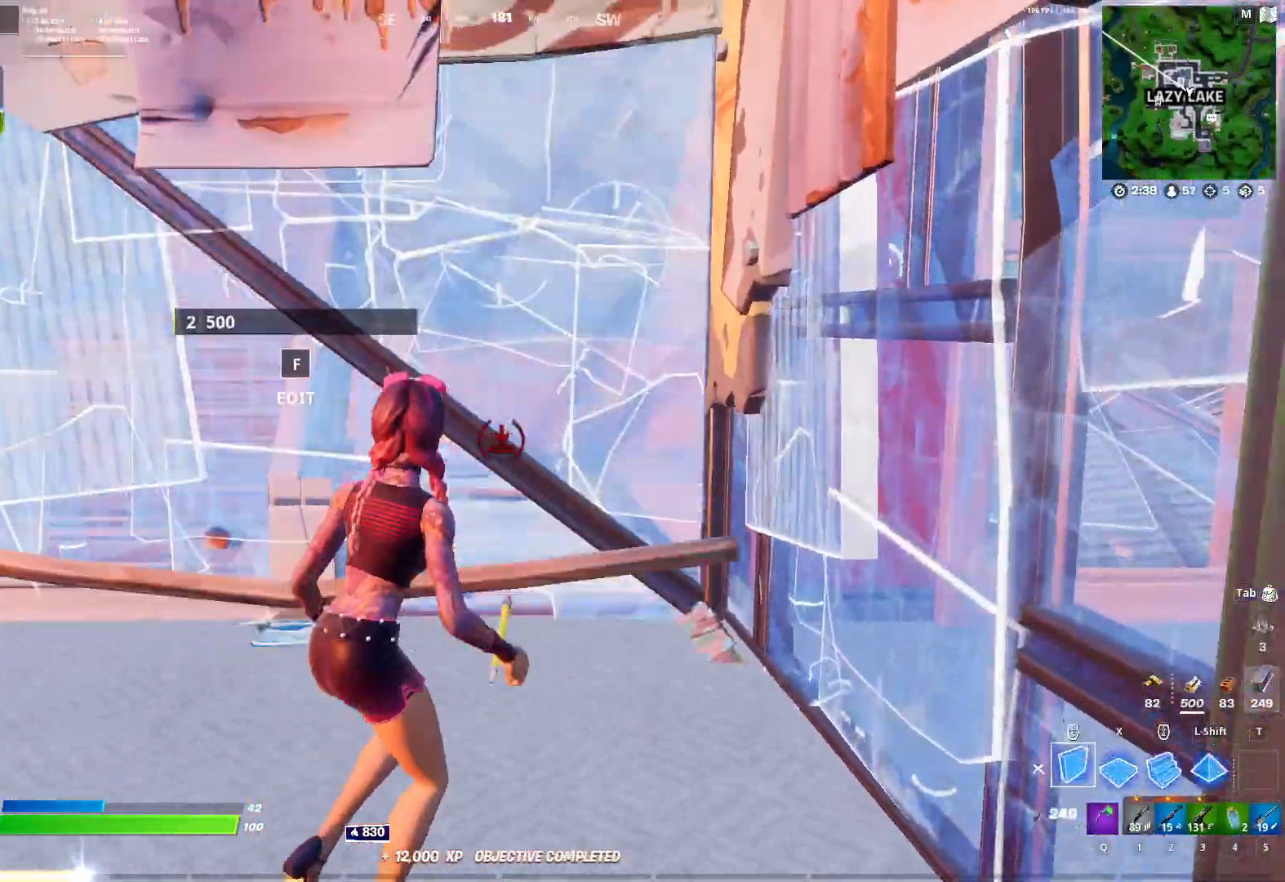
{"keys": [], "mouse": [], "mouse_move": "up-right", "events": [[67, "mouse_left", "up"], [117, "f", "down"], [167, "mouse_left", "down"], [250, "f", "up"], [250, "mouse_left", "up"], [300, "2", "down"], [300, "q", "down"], [350, "2", "up"], [350, "q", "up"], [433, "q", "down"], [483, "q", "up"], [483, "w", "up"]]}
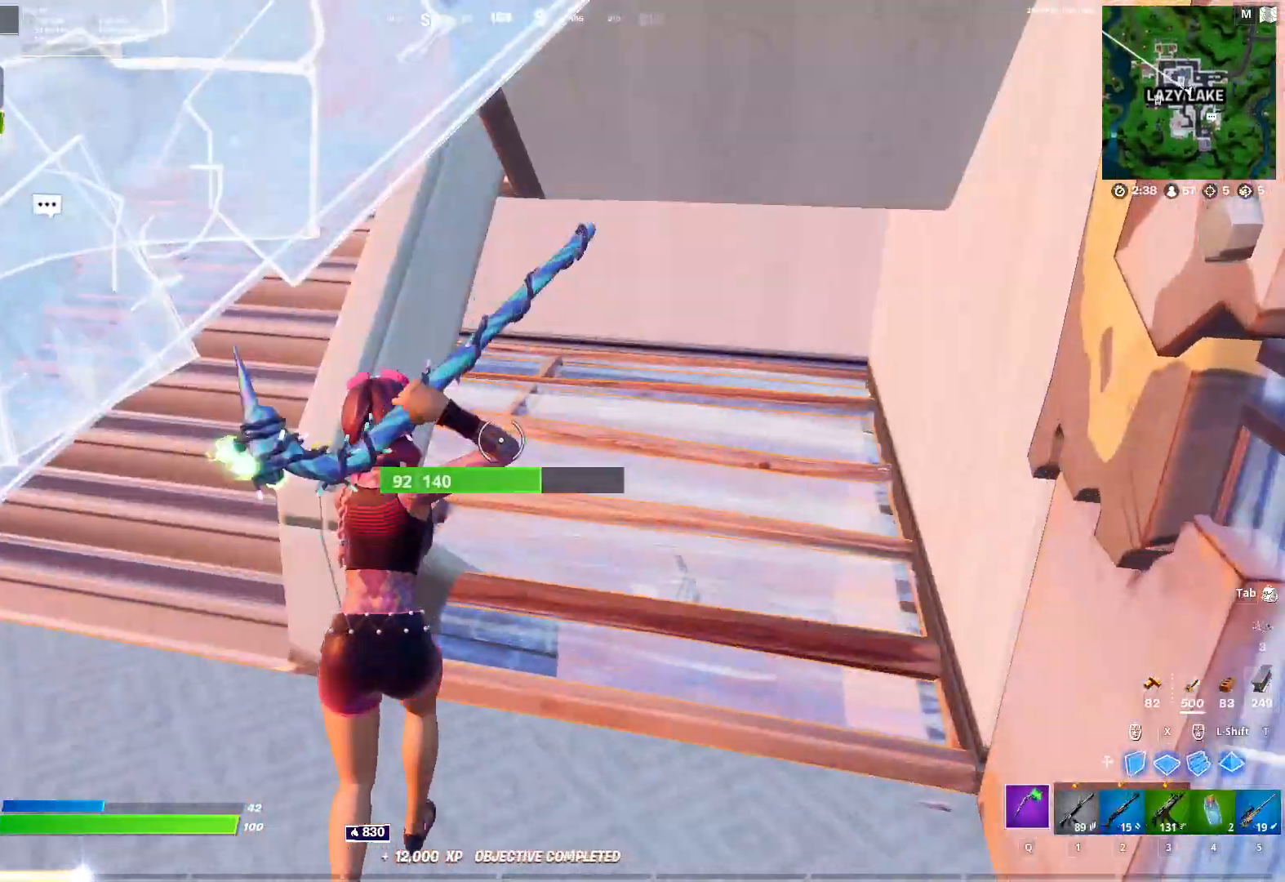
{"keys": ["d", "w"], "mouse": ["left"], "mouse_move": "down-left", "events": [[33, "d", "down"], [83, "w", "down"], [233, "mouse_left", "down"]]}
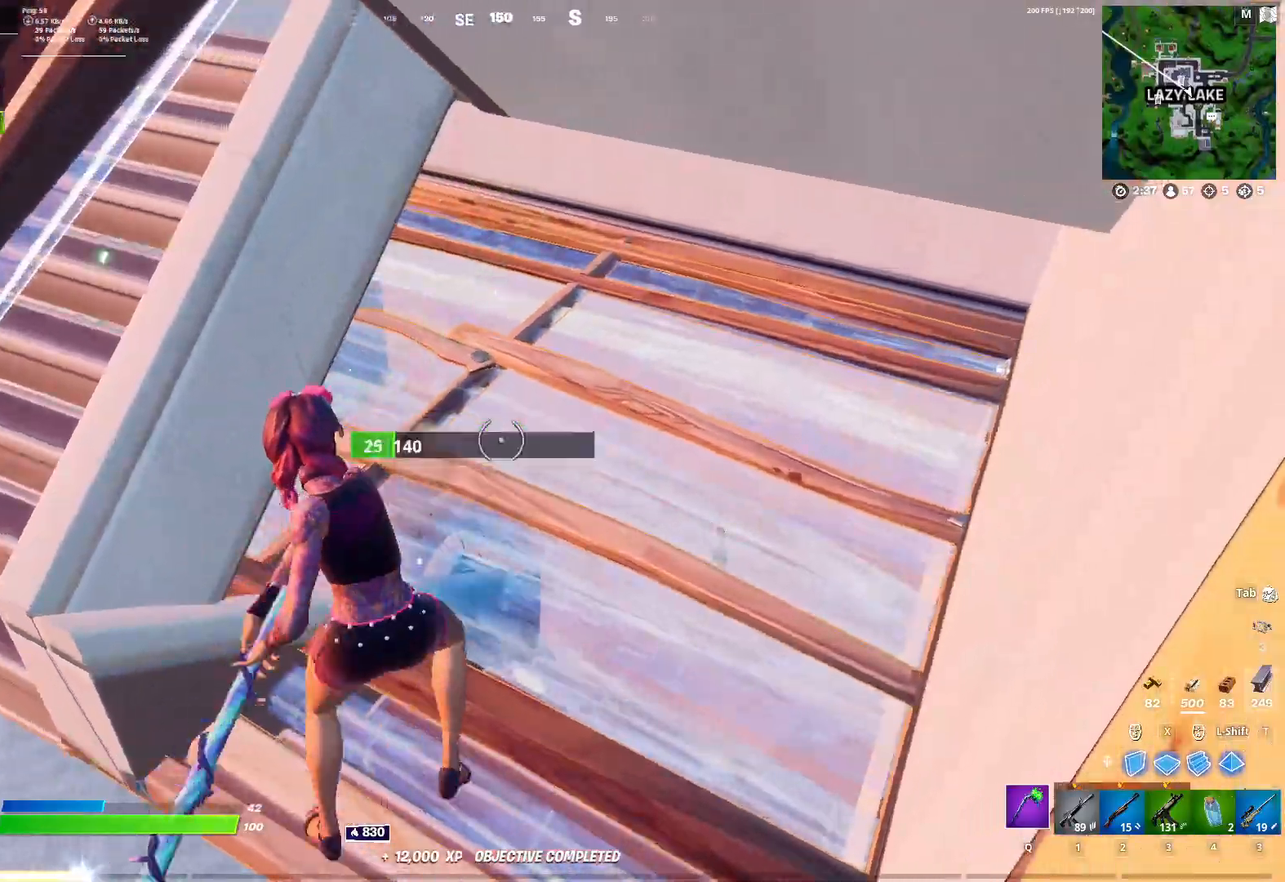
{"keys": ["d", "w"], "mouse": ["left"], "mouse_move": "left", "events": [[283, "ctrl", "down"], [433, "ctrl", "up"]]}
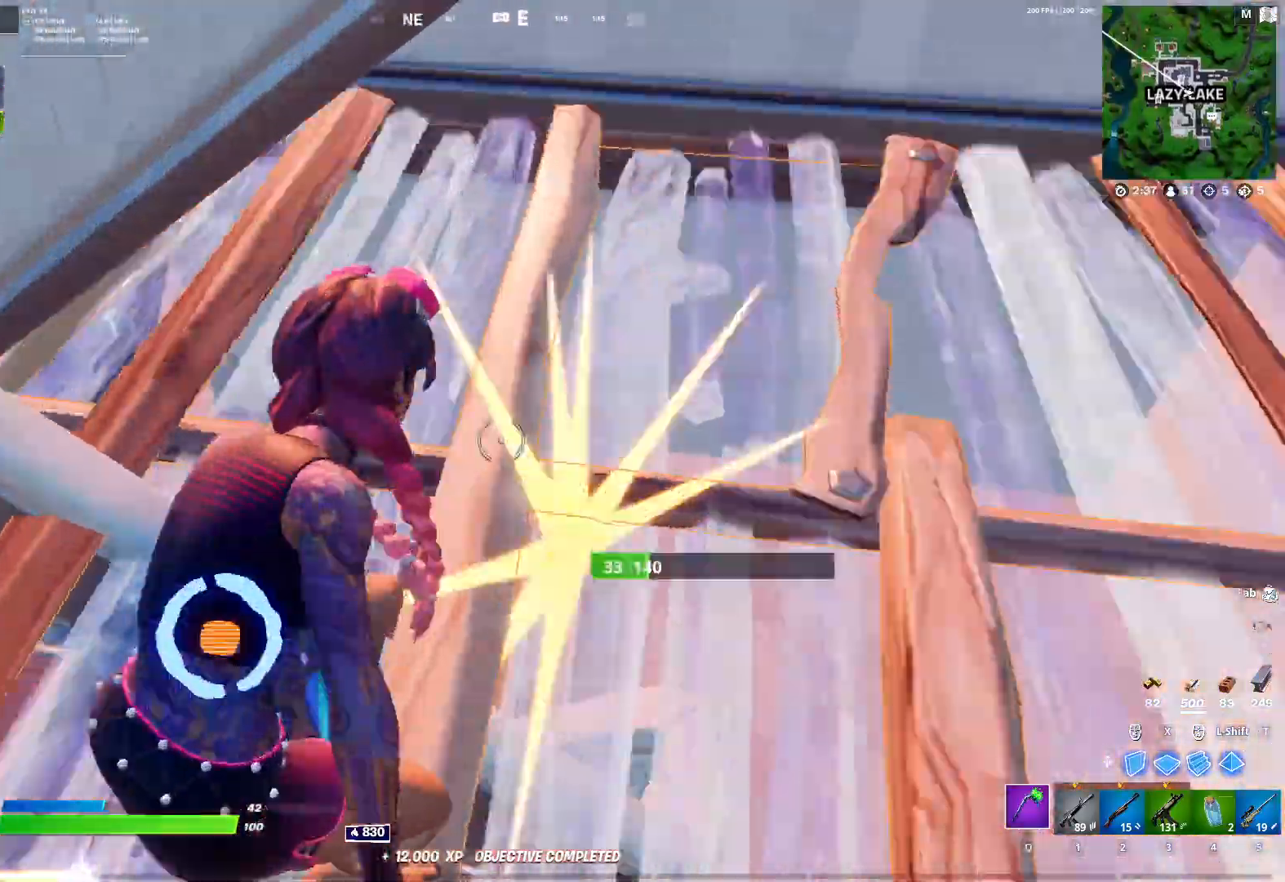
{"keys": ["d", "s"], "mouse": [], "mouse_move": "up-right", "events": [[17, "mouse_left", "up"], [17, "w", "up"], [67, "2", "down"], [117, "2", "up"], [300, "s", "down"]]}
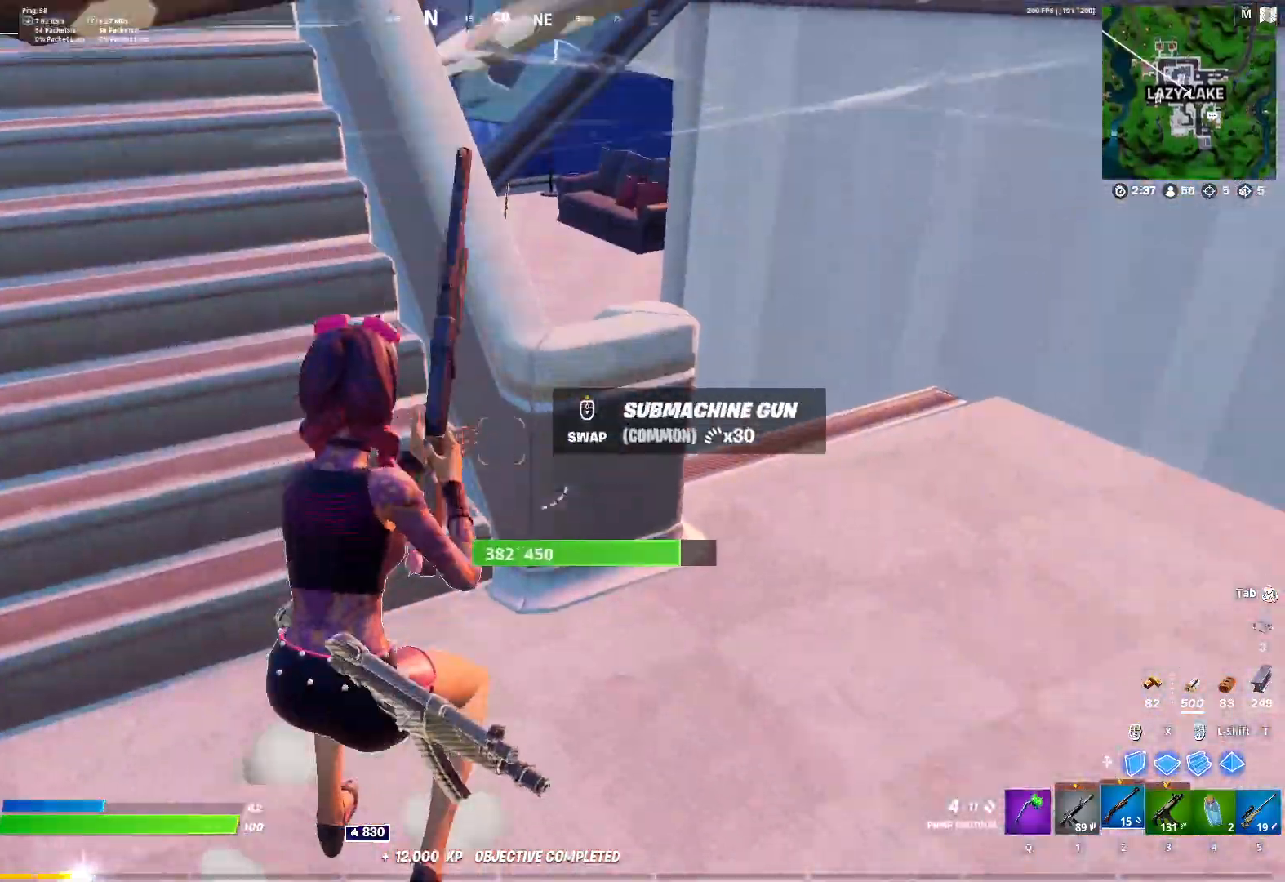
{"keys": ["a", "space", "w"], "mouse": [], "mouse_move": "still", "events": [[133, "d", "up"], [133, "s", "up"], [167, "a", "down"], [217, "r", "down"], [267, "r", "up"], [317, "w", "down"], [367, "a", "up"], [417, "a", "down"], [450, "space", "down"]]}
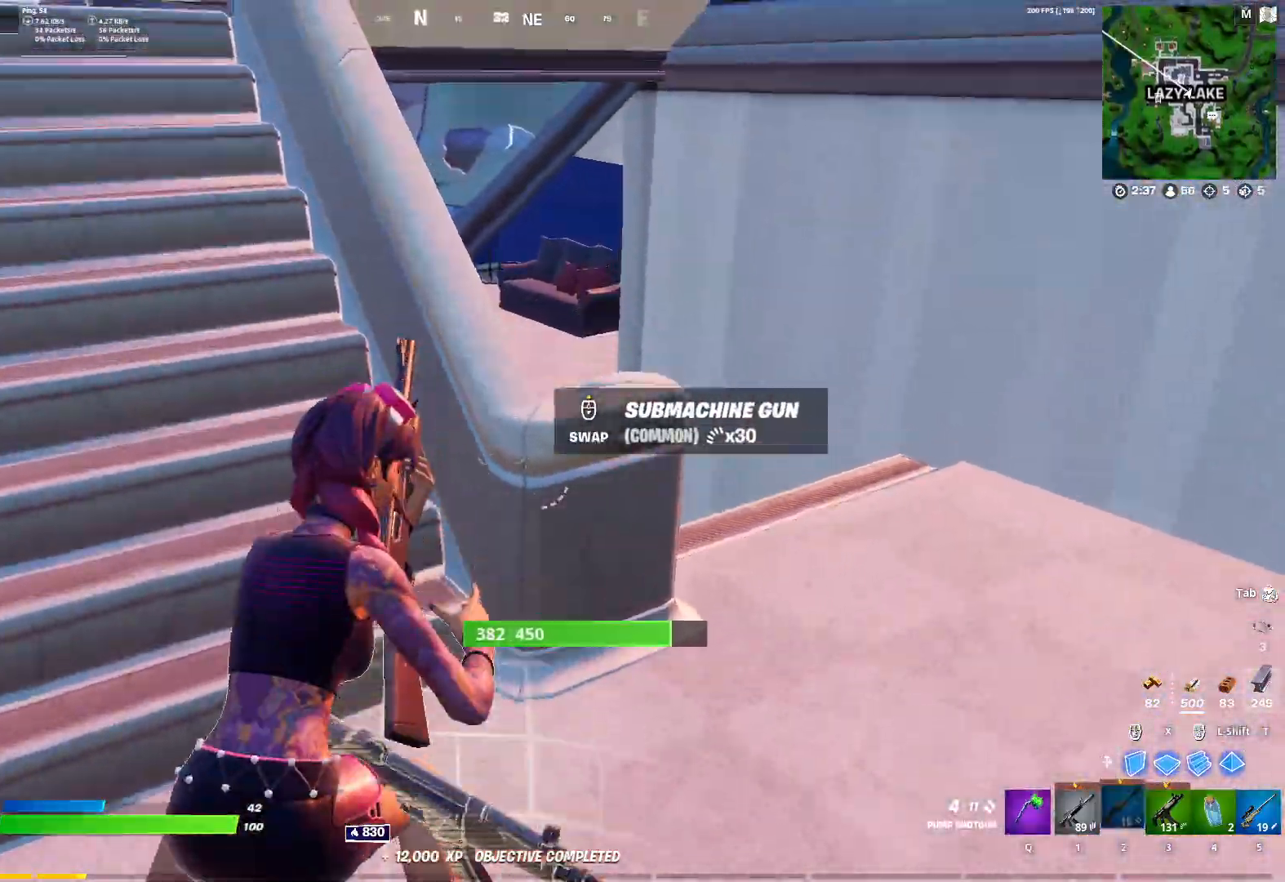
{"keys": ["d"], "mouse": [], "mouse_move": "left", "events": [[100, "space", "up"], [233, "w", "up"], [283, "a", "up"], [283, "d", "down"]]}
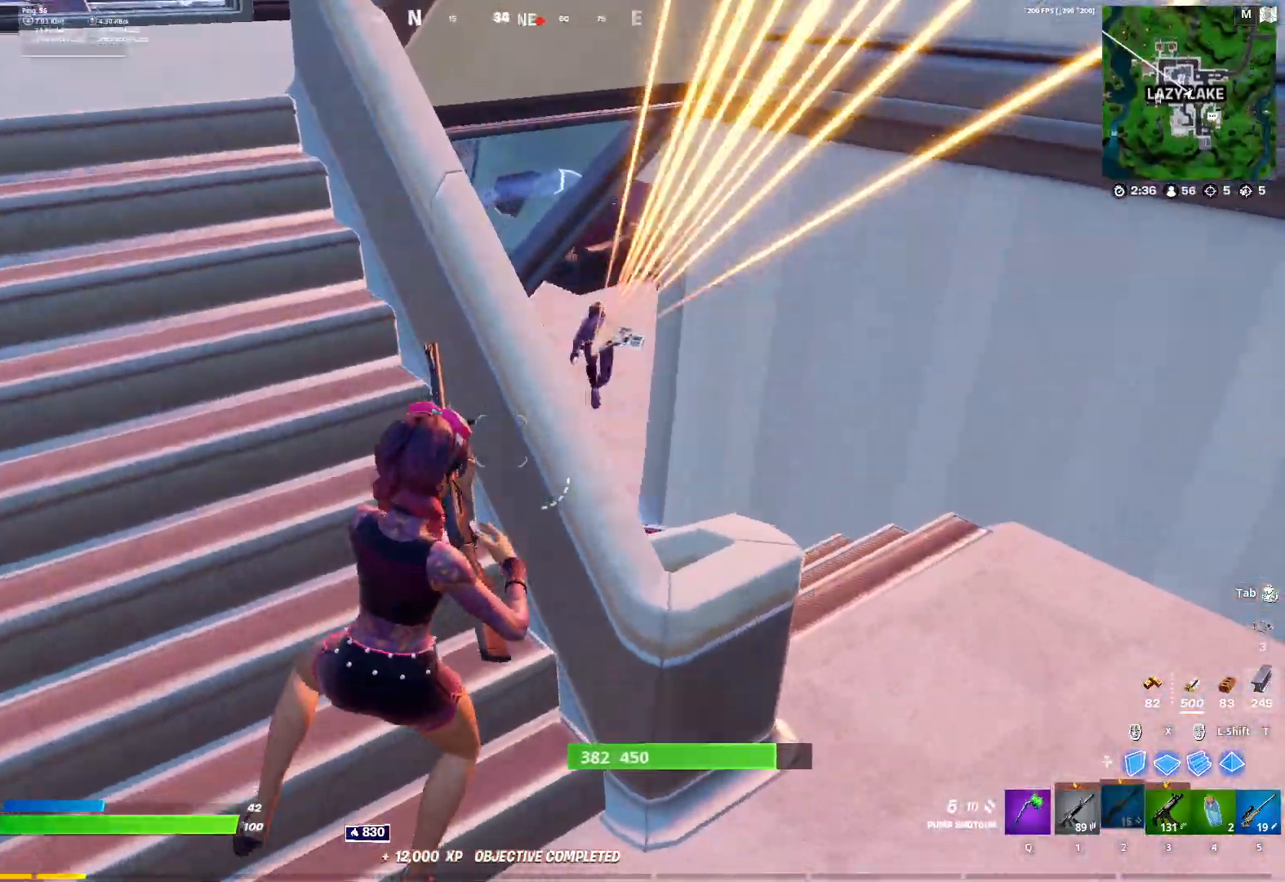
{"keys": ["a", "w"], "mouse": [], "mouse_move": "still", "events": [[150, "space", "down"], [250, "a", "down"], [250, "d", "up"], [250, "mouse_left", "down"], [300, "3", "down"], [300, "mouse_left", "up"], [300, "space", "up"], [350, "3", "up"], [350, "a", "up"], [400, "a", "down"], [483, "w", "down"]]}
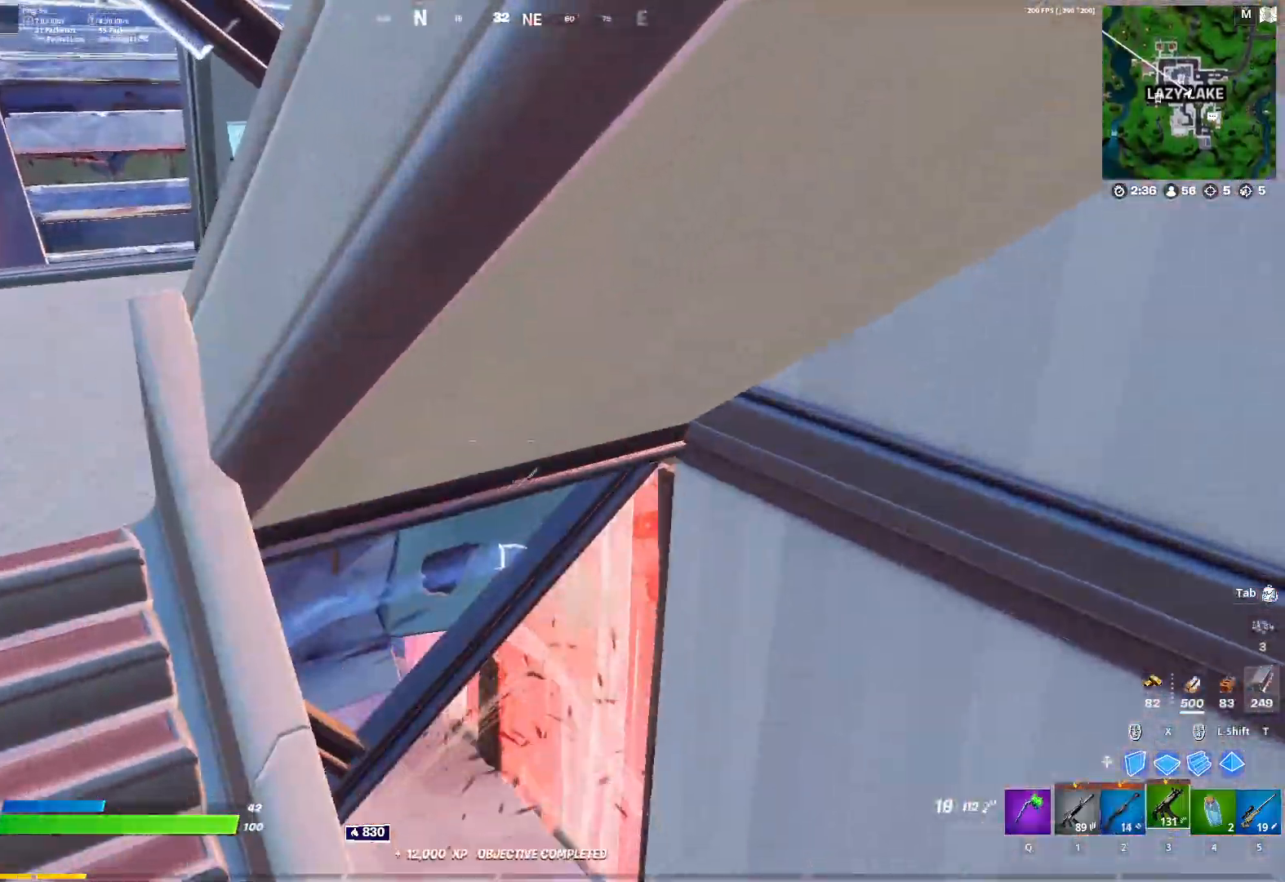
{"keys": ["a", "w"], "mouse": [], "mouse_move": "still", "events": [[167, "a", "up"], [267, "2", "down"], [317, "2", "up"], [450, "a", "down"]]}
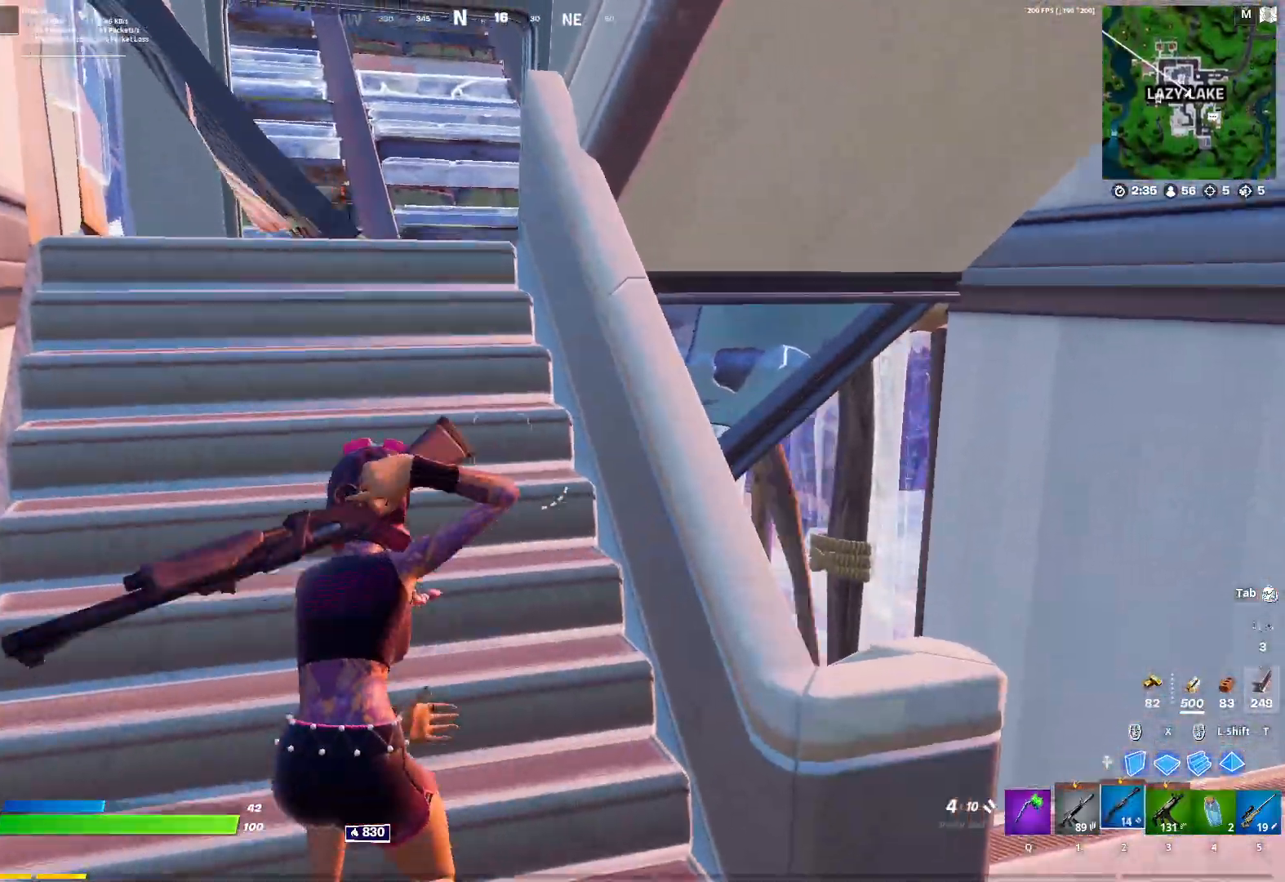
{"keys": ["a", "w"], "mouse": [], "mouse_move": "still", "events": []}